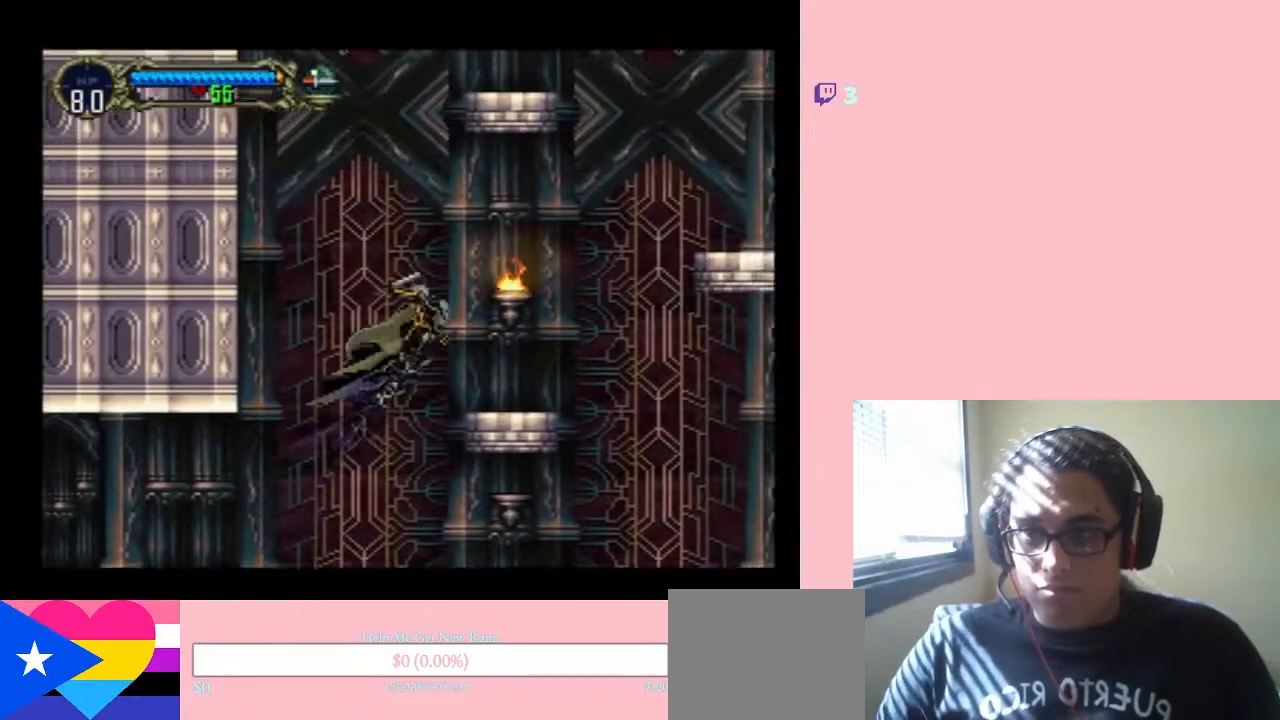
Gameplay with a controller (Nintendo layout); each line is a JSON object with the inputs held at the frame after it. "events" lists button and stick changes between this image and that frame as [ms after this image, input, new state], when the widget could be followed in between. Not read: L3 R3.
{"buttons": [], "left_stick": "center", "right_stick": "center", "events": [[300, "DPAD_RIGHT", "up"], [367, "Y", "up"], [400, "DPAD_LEFT", "down"], [483, "B", "up"], [483, "DPAD_LEFT", "up"]]}
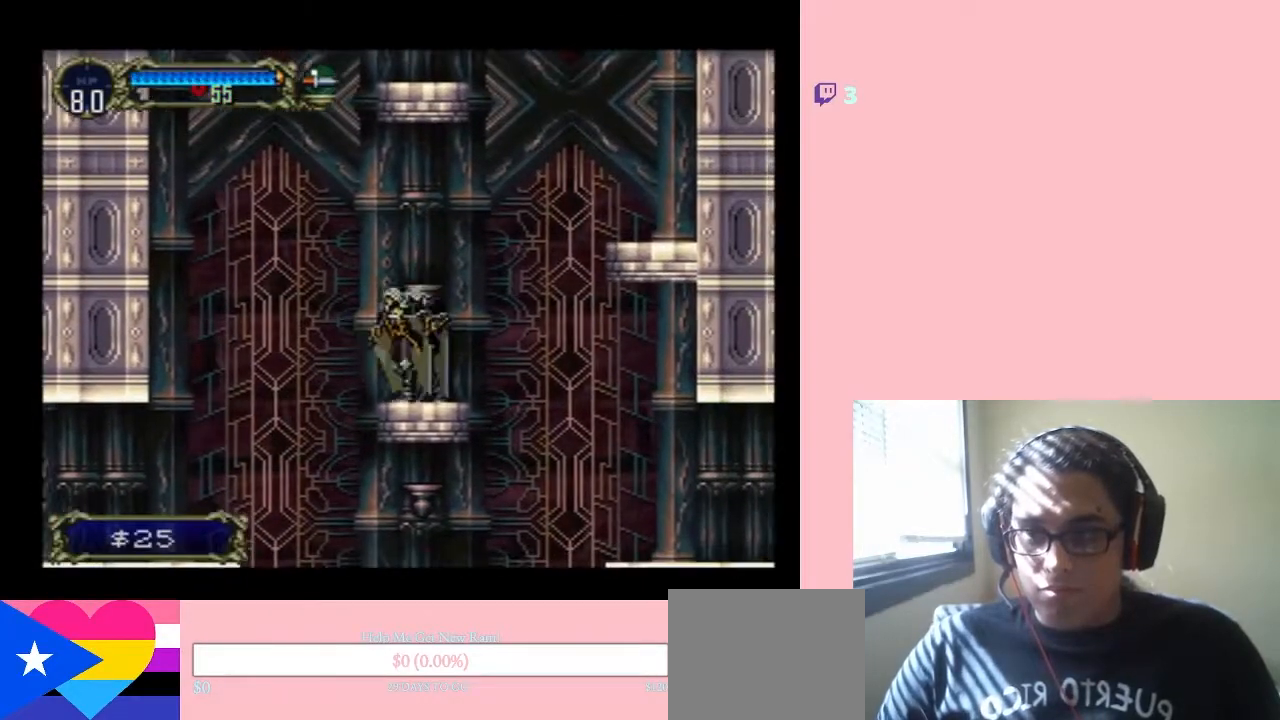
{"buttons": ["B", "DPAD_RIGHT"], "left_stick": "center", "right_stick": "center", "events": [[83, "DPAD_RIGHT", "down"], [300, "B", "down"]]}
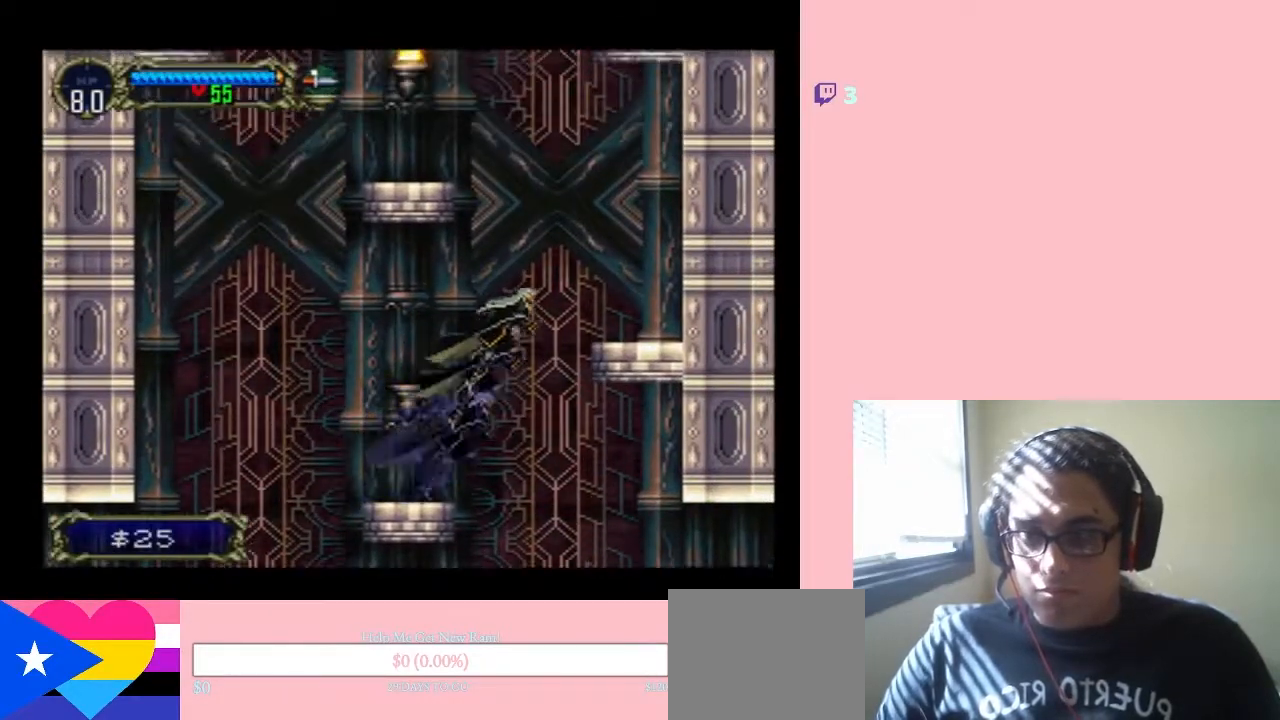
{"buttons": [], "left_stick": "center", "right_stick": "center", "events": [[467, "B", "up"], [483, "DPAD_RIGHT", "up"]]}
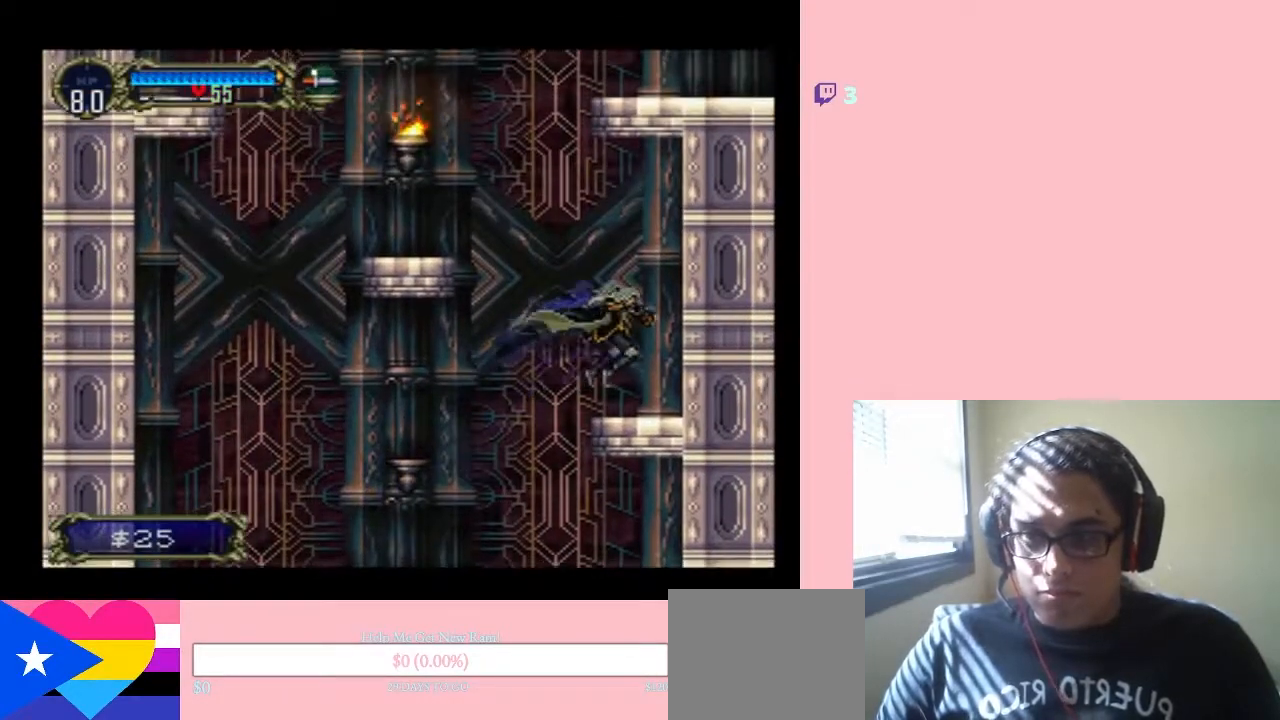
{"buttons": ["B", "Y", "DPAD_LEFT"], "left_stick": "center", "right_stick": "center", "events": [[50, "DPAD_LEFT", "down"], [167, "B", "down"], [500, "Y", "down"]]}
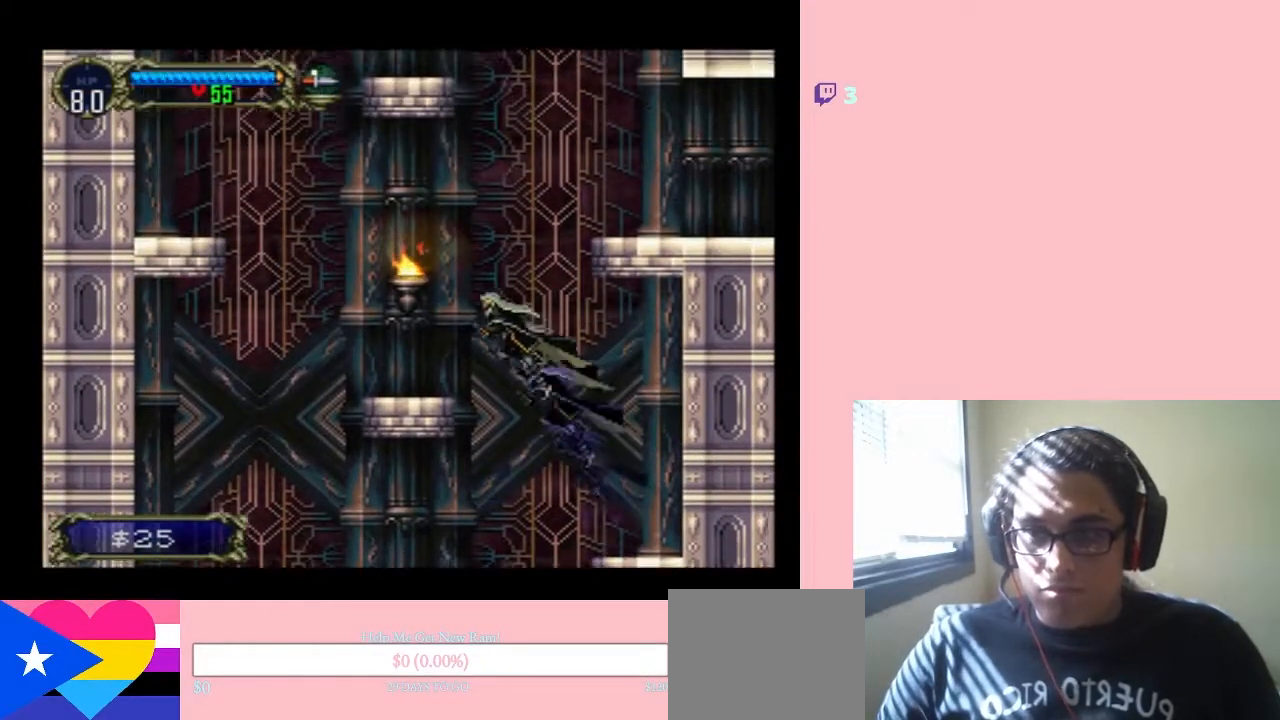
{"buttons": ["DPAD_LEFT"], "left_stick": "center", "right_stick": "center", "events": [[400, "Y", "up"], [433, "B", "up"]]}
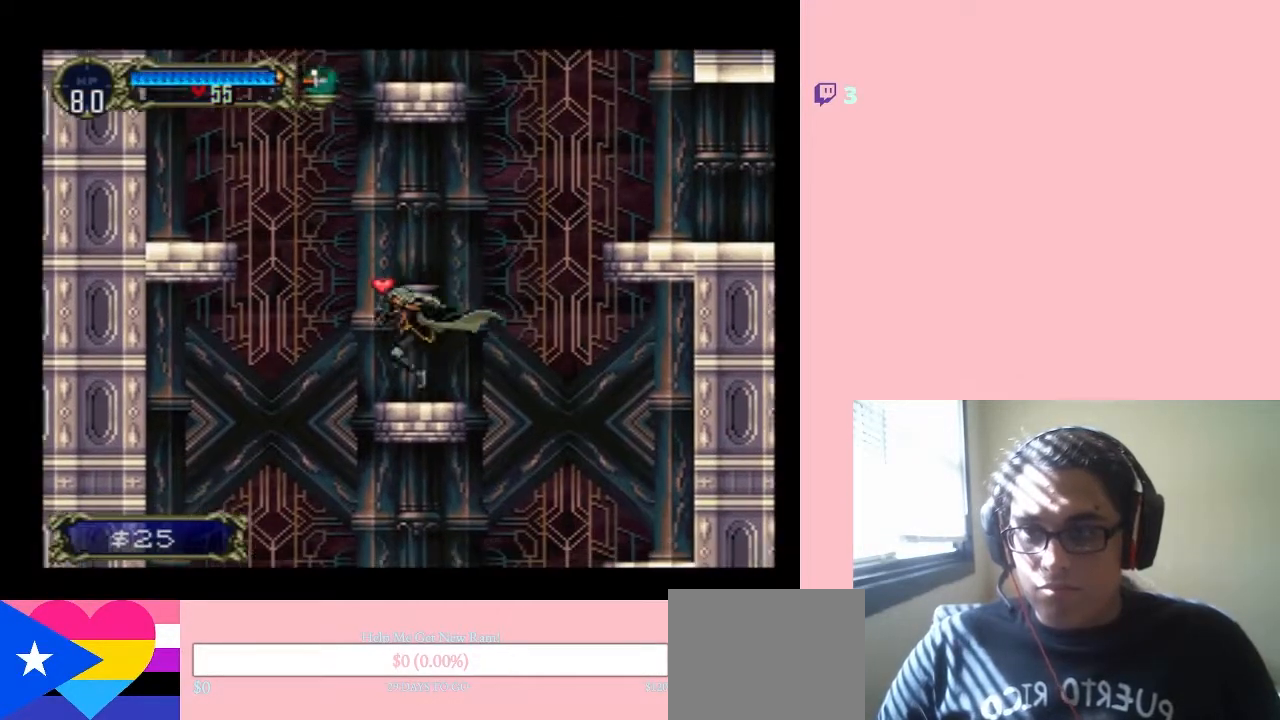
{"buttons": ["B", "DPAD_LEFT"], "left_stick": "center", "right_stick": "center", "events": [[150, "B", "down"]]}